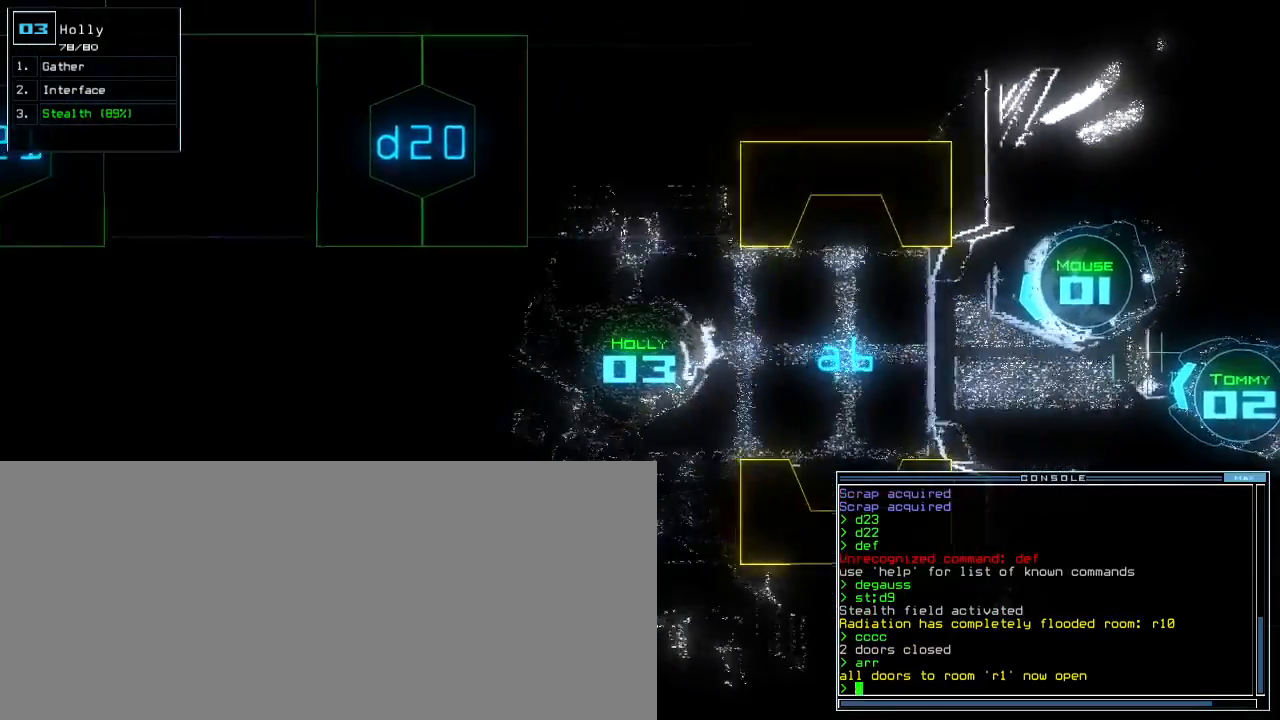
Gameplay with keyboard; each line is a JSON object with the keys held at the frame after it. "events" lists presses ("down") and releases ("up") of ".", "0", "1", "2", "3", "4", "5", "6", "7", "8", "9", "a", "b", "backspace", "c", "caps_lock", "comma", "ctrl_l", "ctrl_r", "d", "down", "e", "equals", "escape", "f", "f5", "g", "h", "i", "j", "k", "l", "left", "m", "minus", "n", "o", "p", "q", "quote", "r", "return", "right", "s", "semicolon", "shift_l", "shift_r", "space", "t", "tab", "tilde", "u", "up", "w", "x", "y" and "z" between this image and that frame as [ms after this image, input, new state], when the widget could be followed in between. No other keys are recorded. Mouse input is not recorded. Not read: other_keys v.
{"keys": ["s", "up"], "events": [[150, "right", "down"], [283, "right", "up"], [450, "s", "down"]]}
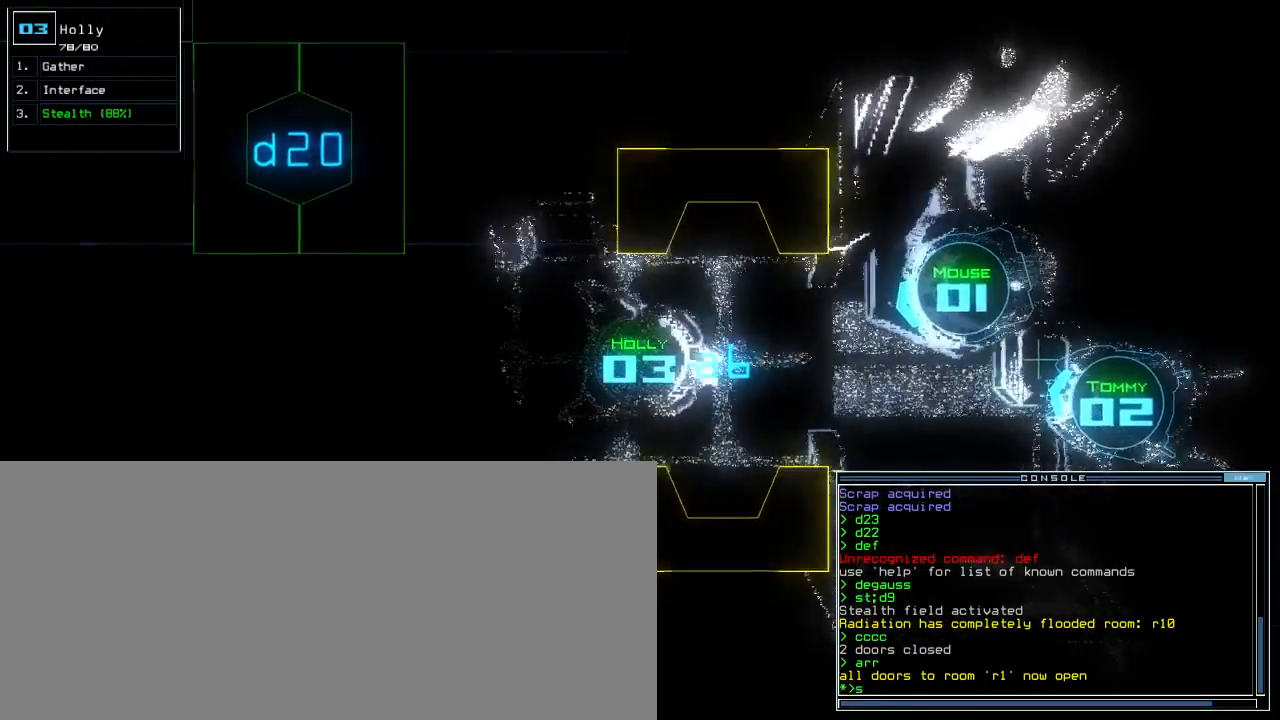
{"keys": ["up"], "events": [[33, "t", "down"], [50, "s", "up"], [117, "t", "up"], [367, "return", "down"], [467, "return", "up"]]}
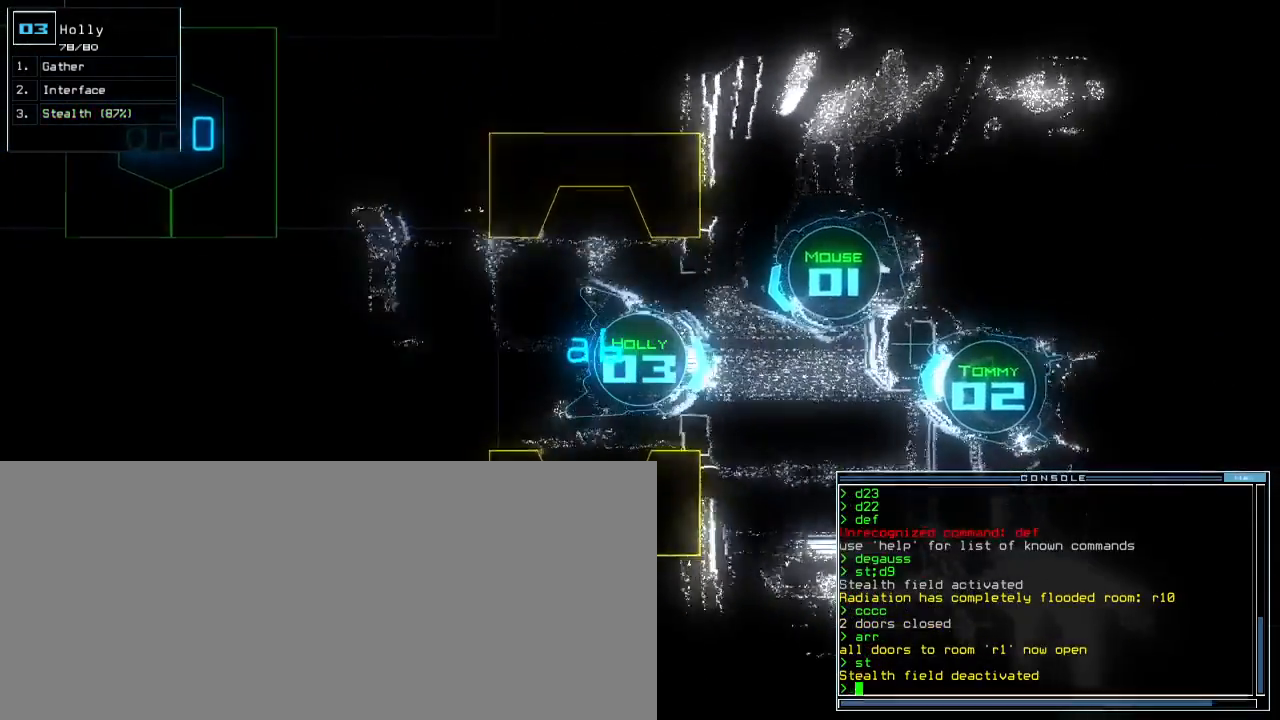
{"keys": ["right", "up"], "events": [[217, "r", "down"], [267, "a", "down"], [317, "r", "up"], [333, "right", "down"], [383, "a", "up"], [433, "right", "up"], [500, "right", "down"]]}
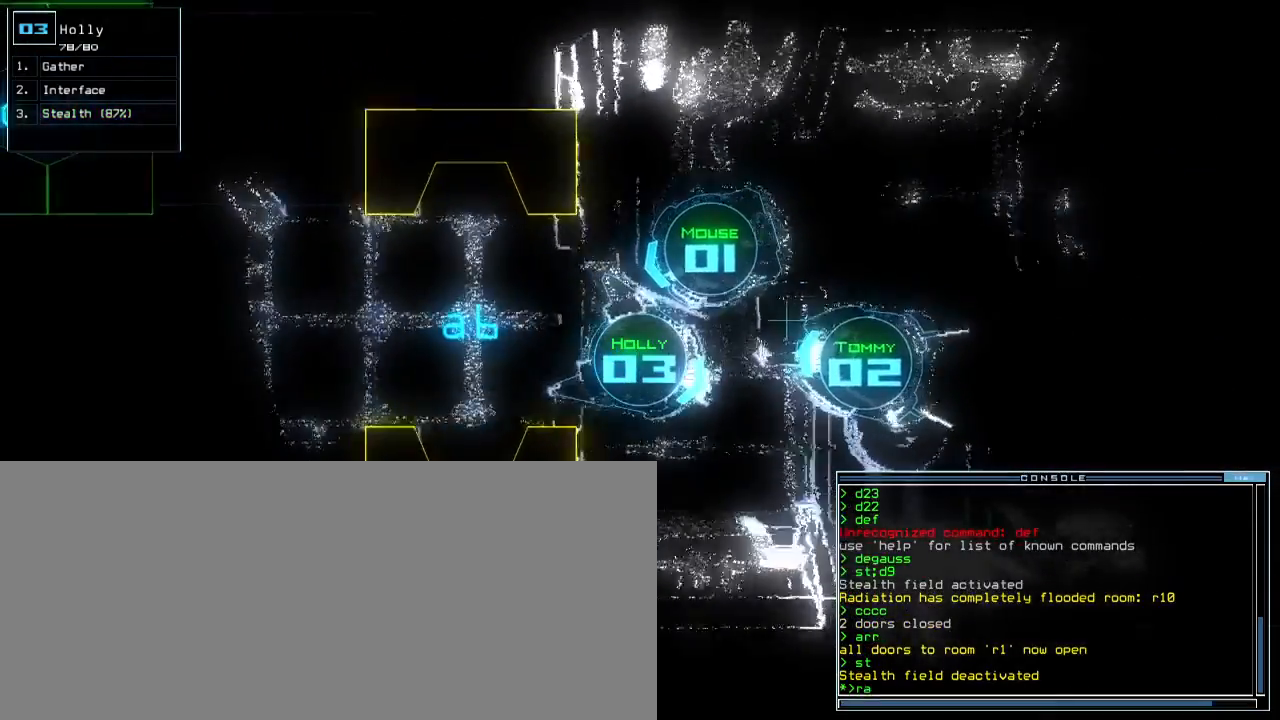
{"keys": [], "events": [[83, "right", "up"], [233, "return", "down"], [250, "up", "up"], [283, "return", "up"], [300, "space", "down"], [383, "space", "up"]]}
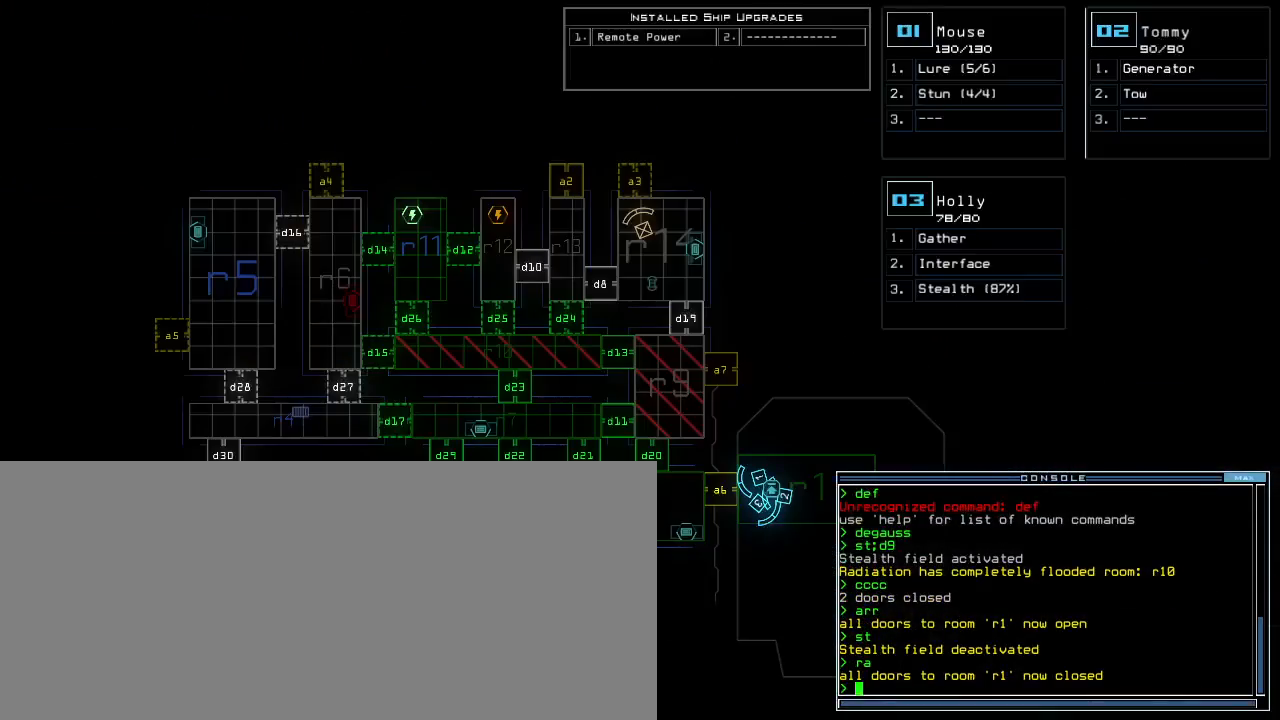
{"keys": [], "events": []}
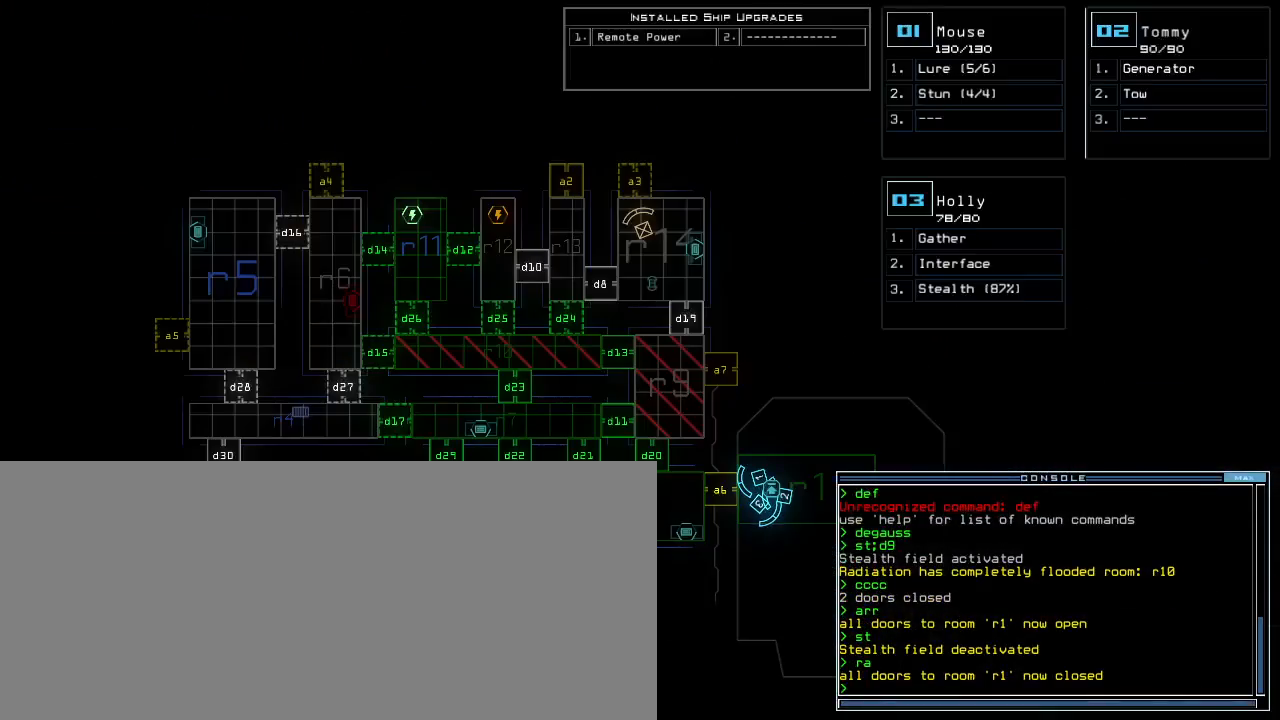
{"keys": [], "events": [[233, "left", "down"], [450, "left", "up"]]}
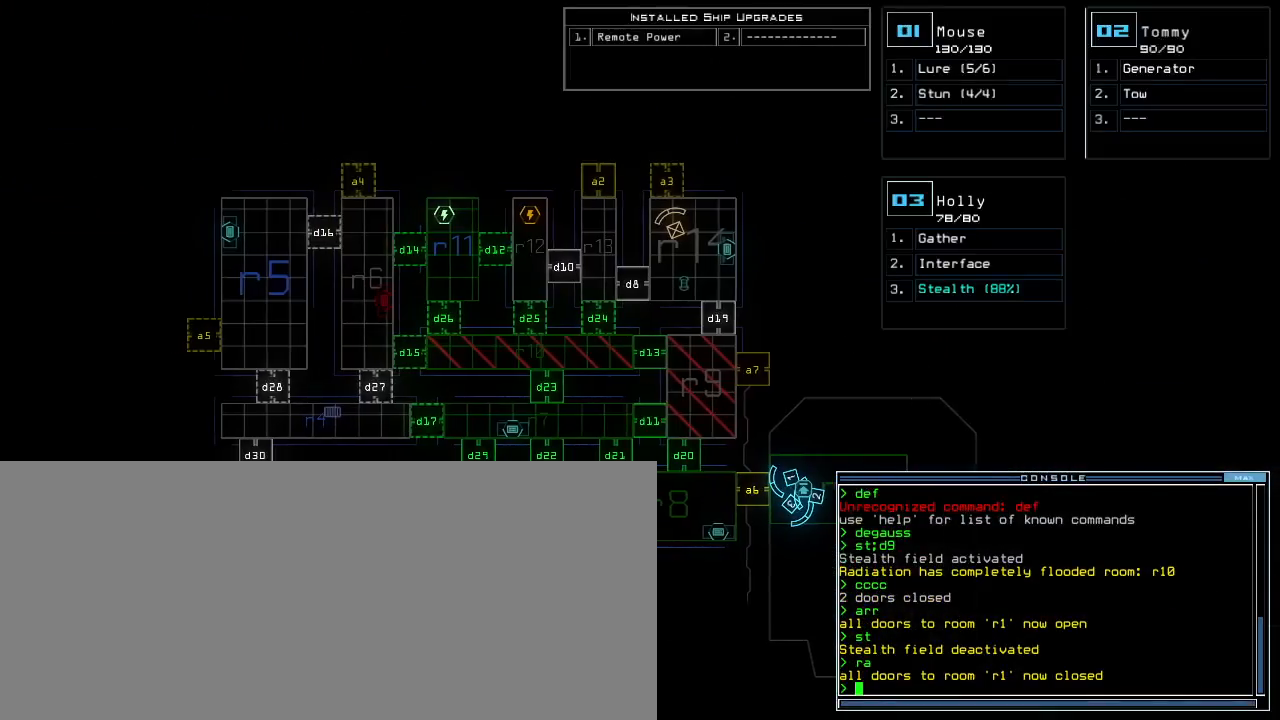
{"keys": [], "events": []}
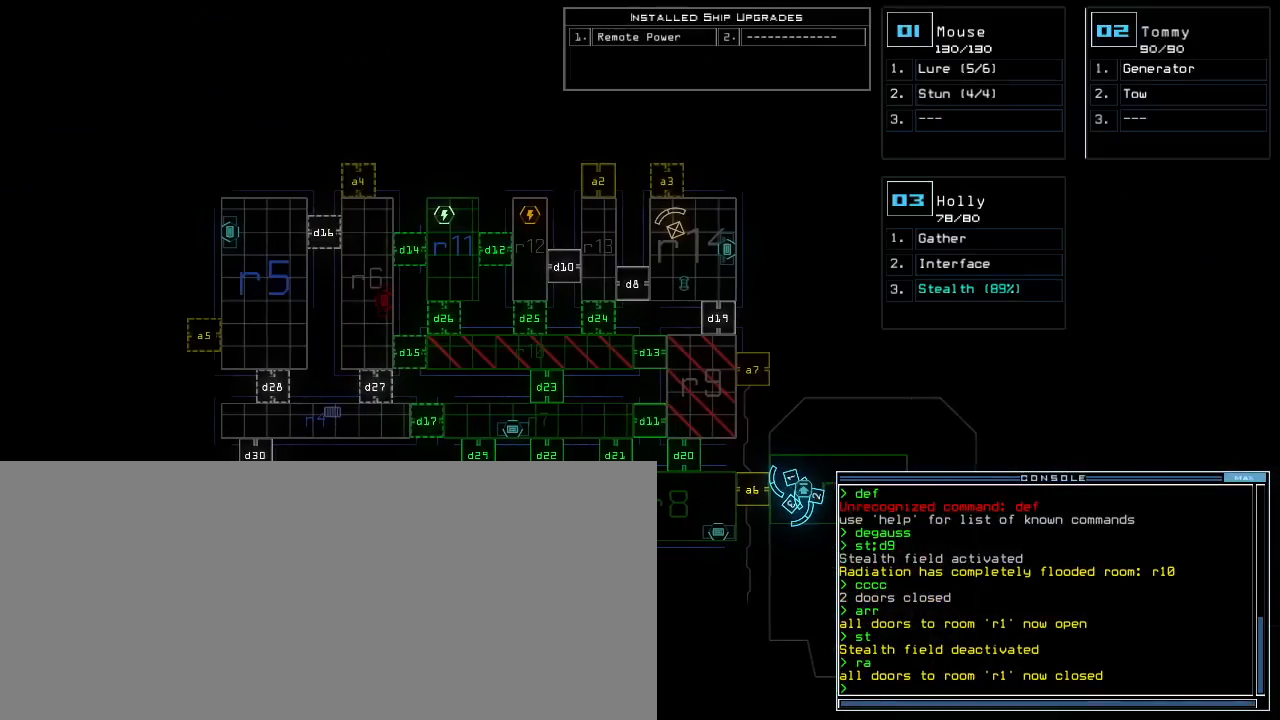
{"keys": [], "events": []}
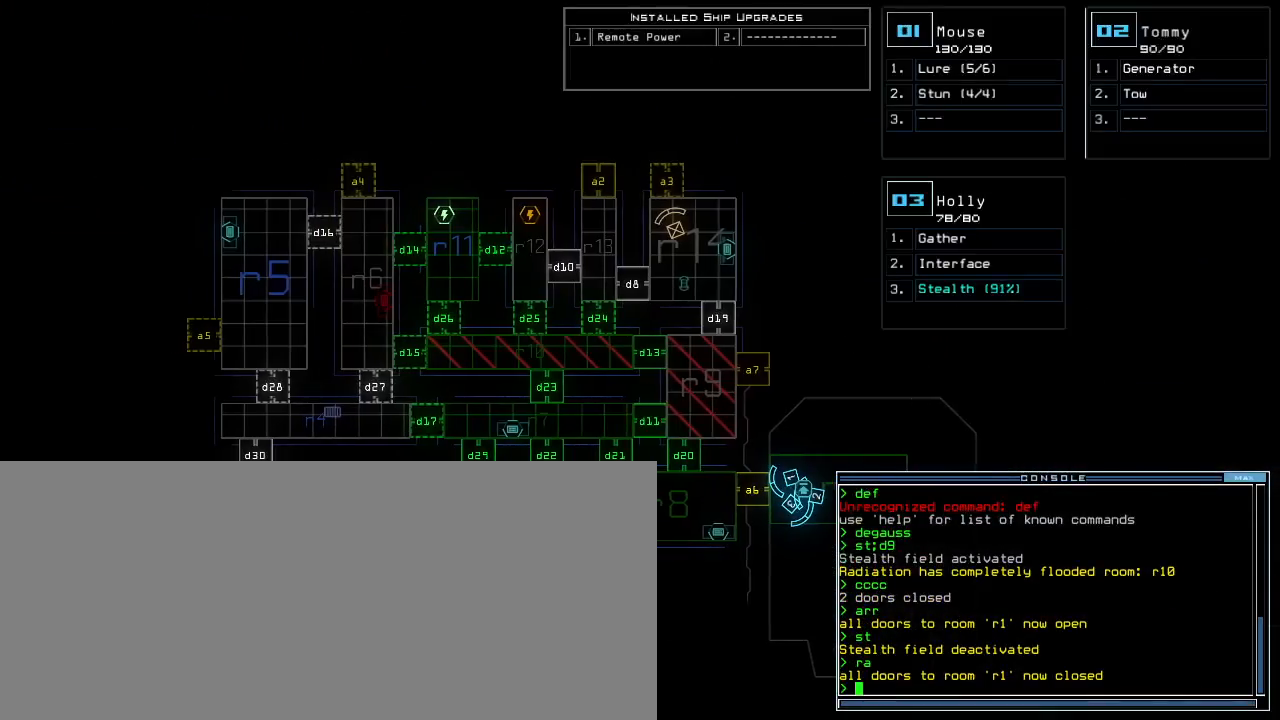
{"keys": [], "events": [[200, "o", "down"], [267, "o", "up"], [283, "u", "down"], [317, "u", "up"]]}
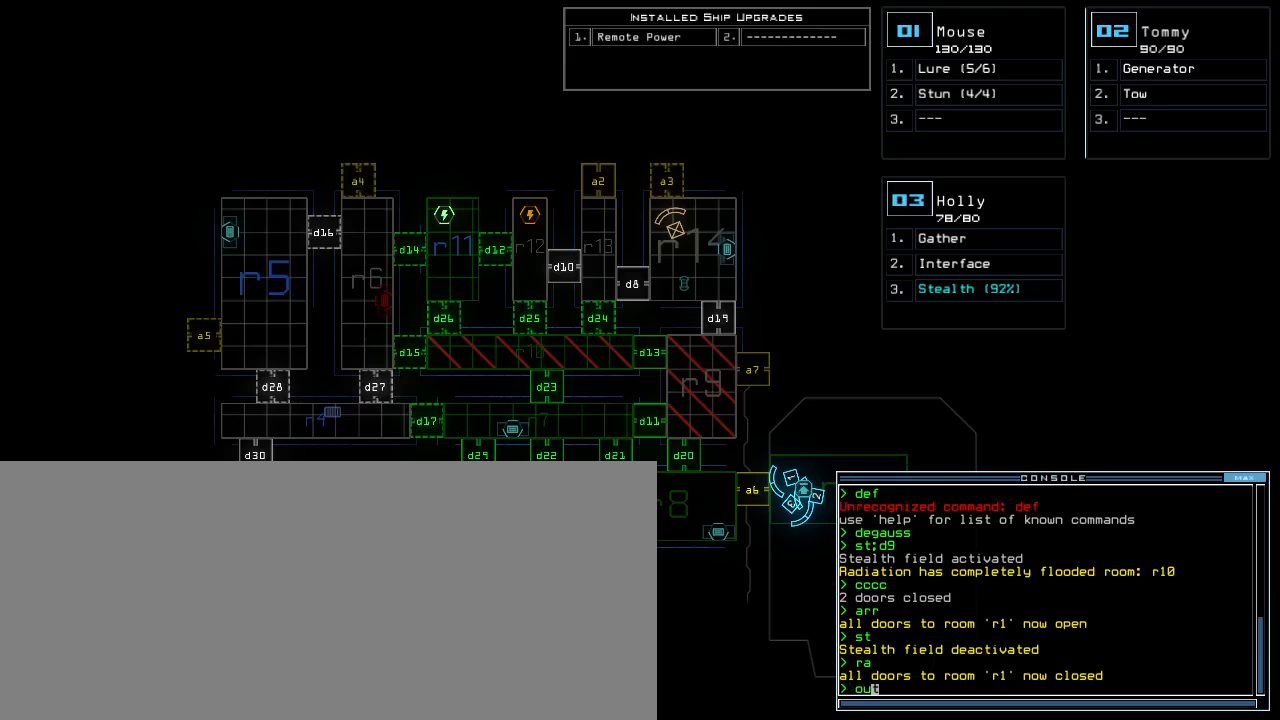
{"keys": [], "events": []}
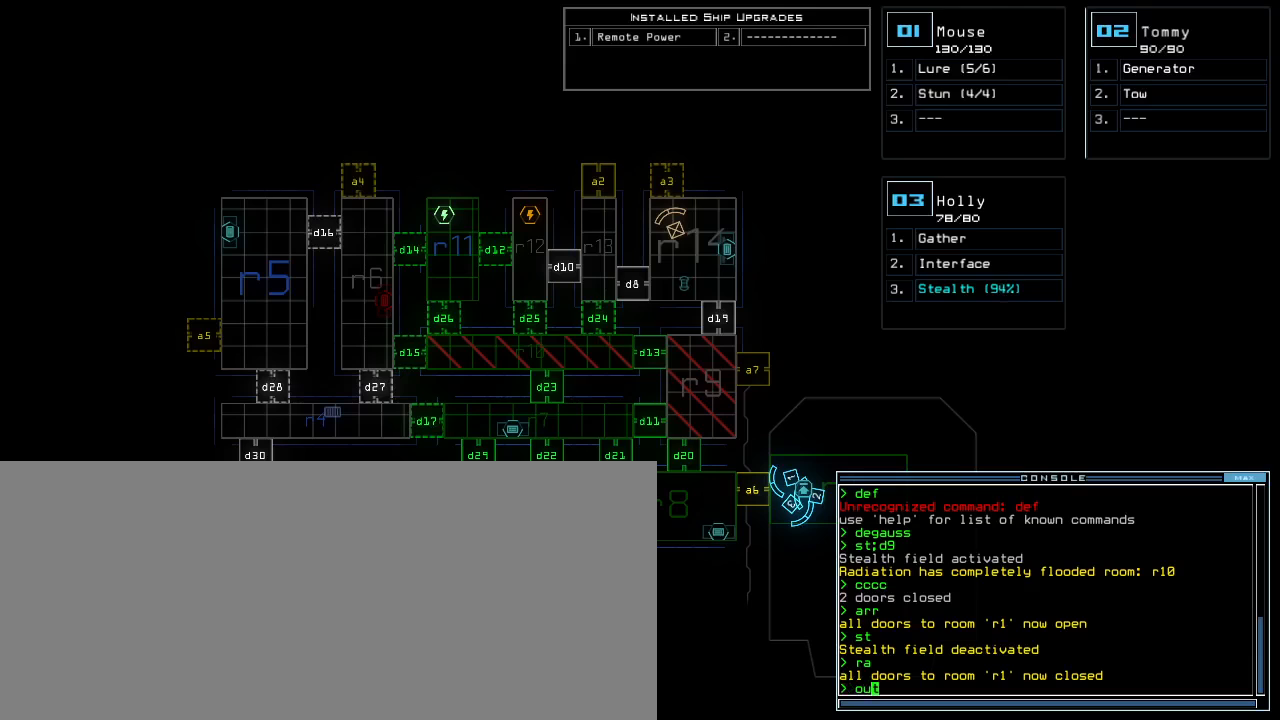
{"keys": [], "events": [[17, "return", "down"], [67, "return", "up"]]}
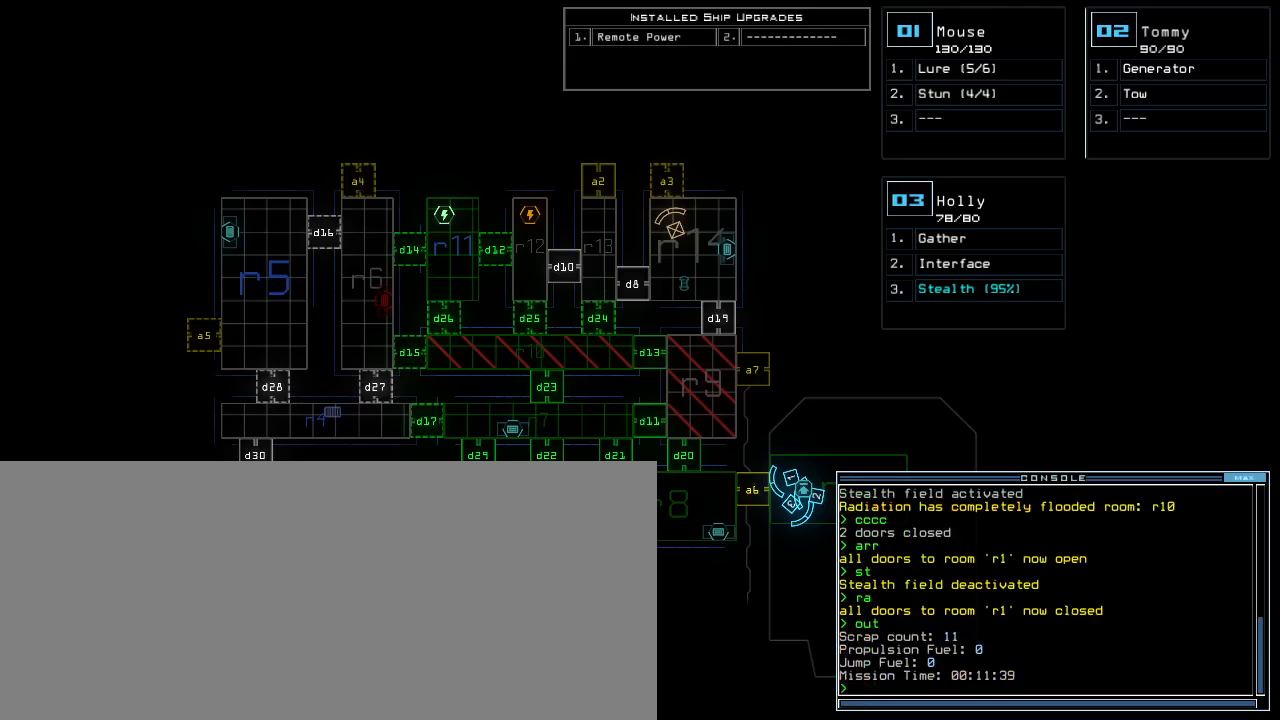
{"keys": [], "events": []}
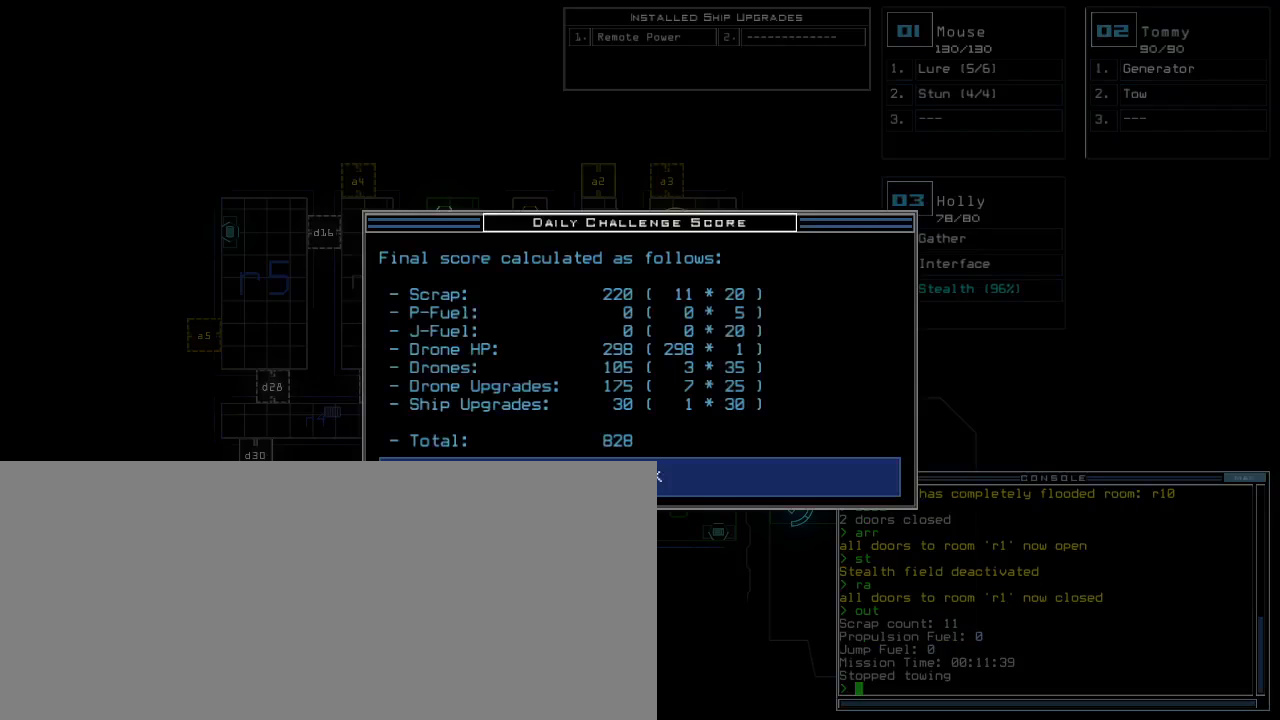
{"keys": [], "events": []}
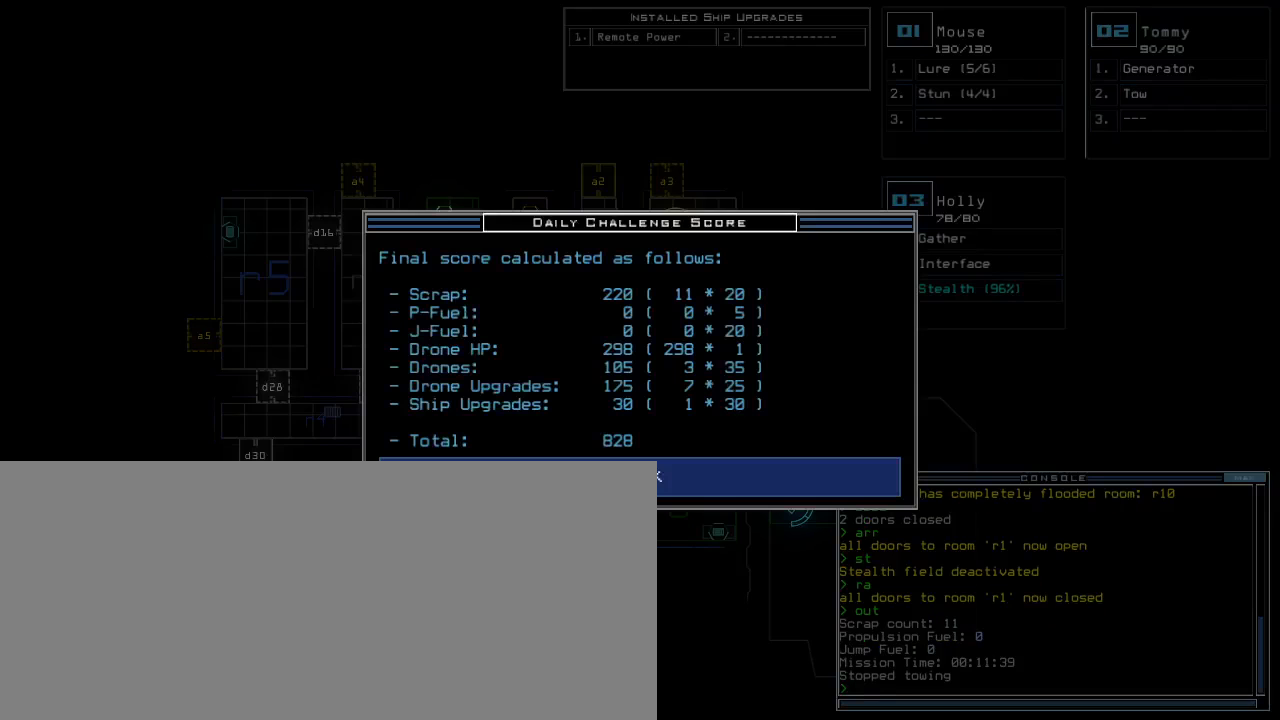
{"keys": [], "events": [[417, "space", "down"], [483, "space", "up"]]}